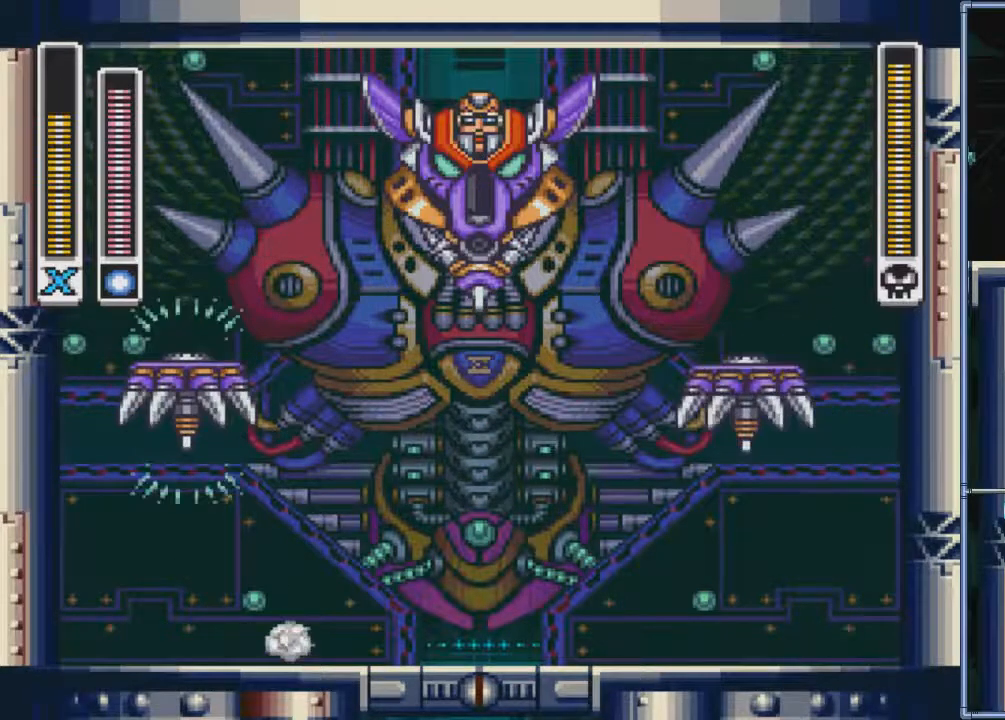
Gameplay with a controller (PlayStation layout); each line is a JSON object with the inputs held at the frame after it. "events" lists button and stick changes between this image and that frame as [ms after this image, input, new state], when the widget could be followed in between. Not read: L3 R3 left_stick right_stick.
{"buttons": ["CROSS", "CIRCLE", "DPAD_LEFT"], "events": [[100, "CROSS", "up"], [200, "CROSS", "down"]]}
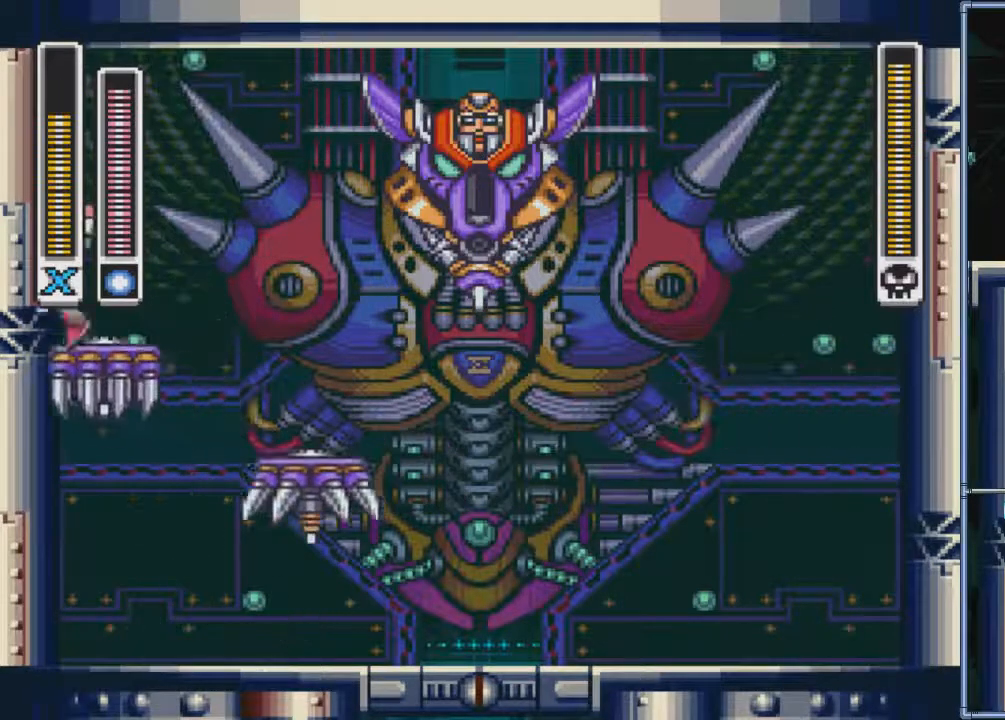
{"buttons": ["DPAD_LEFT"], "events": [[67, "CIRCLE", "up"], [134, "CROSS", "up"], [267, "CIRCLE", "down"], [267, "CROSS", "down"], [401, "CIRCLE", "up"], [467, "CROSS", "up"]]}
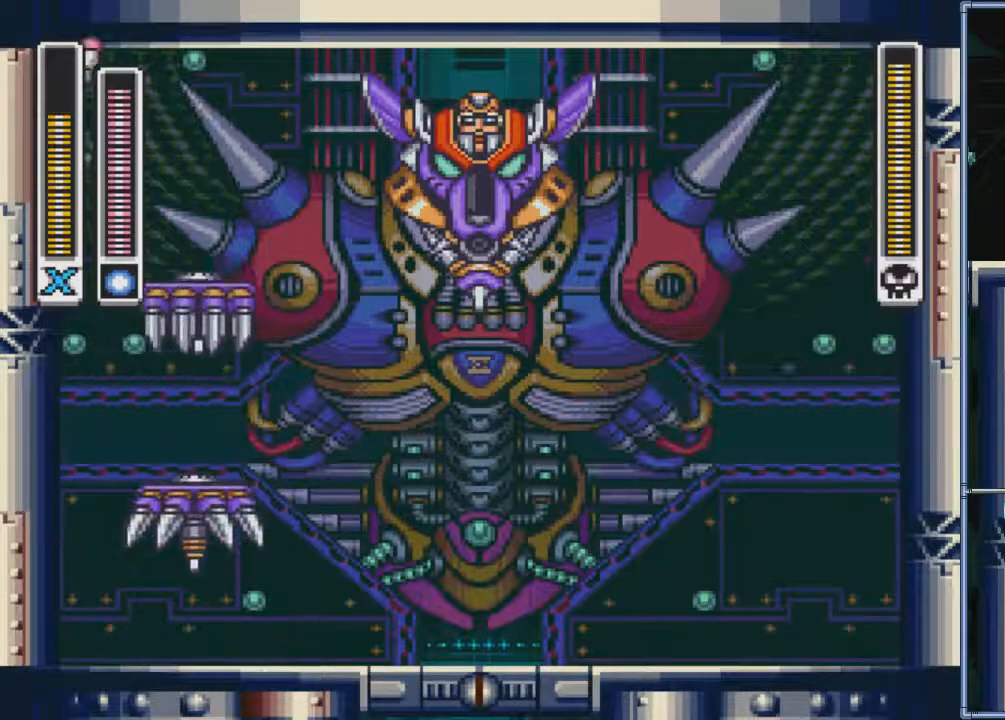
{"buttons": ["CROSS", "SQUARE", "DPAD_RIGHT"], "events": [[300, "CIRCLE", "down"], [300, "DPAD_LEFT", "up"], [300, "DPAD_RIGHT", "down"], [333, "CROSS", "down"], [467, "CIRCLE", "up"], [500, "SQUARE", "down"]]}
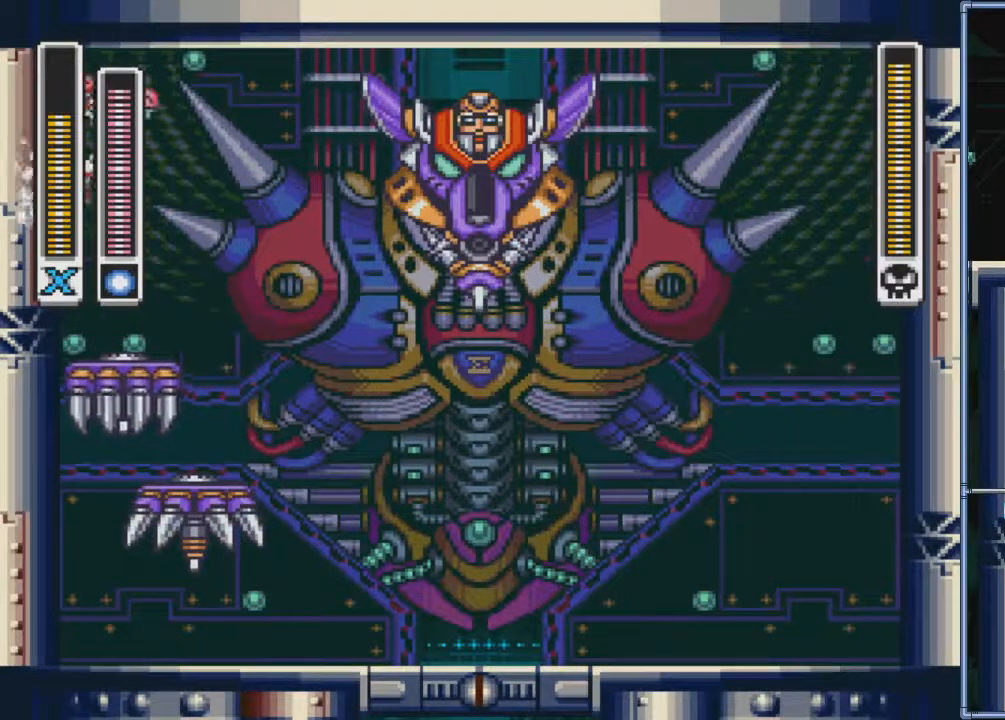
{"buttons": [], "events": [[34, "CROSS", "up"], [167, "DPAD_LEFT", "down"], [167, "DPAD_RIGHT", "up"], [167, "SQUARE", "up"], [367, "DPAD_LEFT", "up"]]}
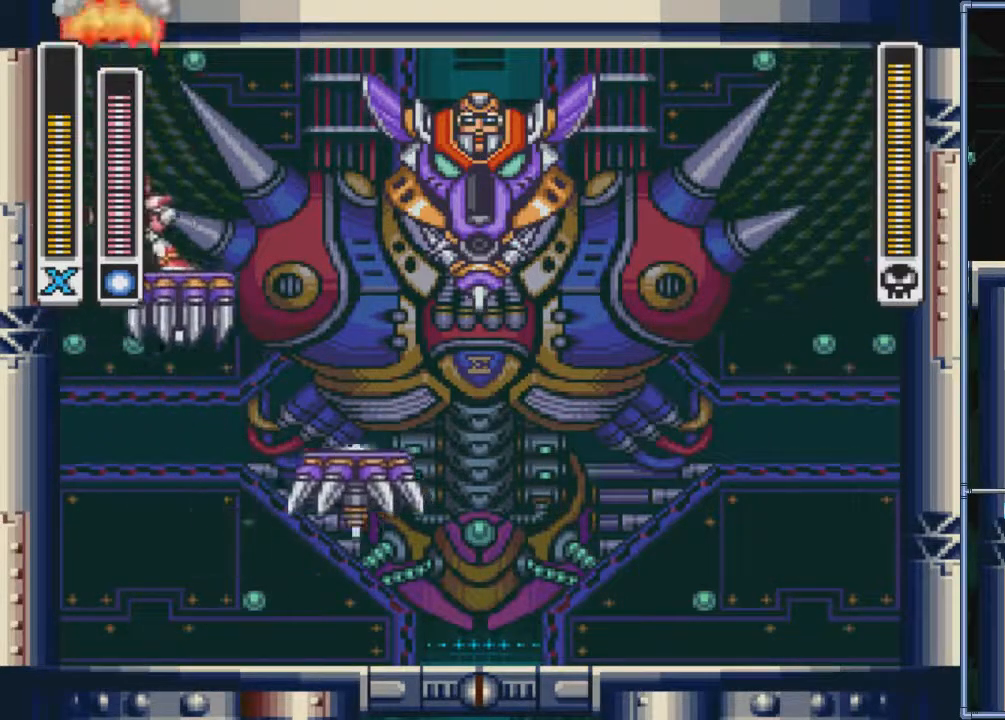
{"buttons": ["DPAD_LEFT"], "events": [[100, "DPAD_RIGHT", "down"], [233, "SQUARE", "down"], [433, "DPAD_LEFT", "down"], [433, "DPAD_RIGHT", "up"], [433, "SQUARE", "up"]]}
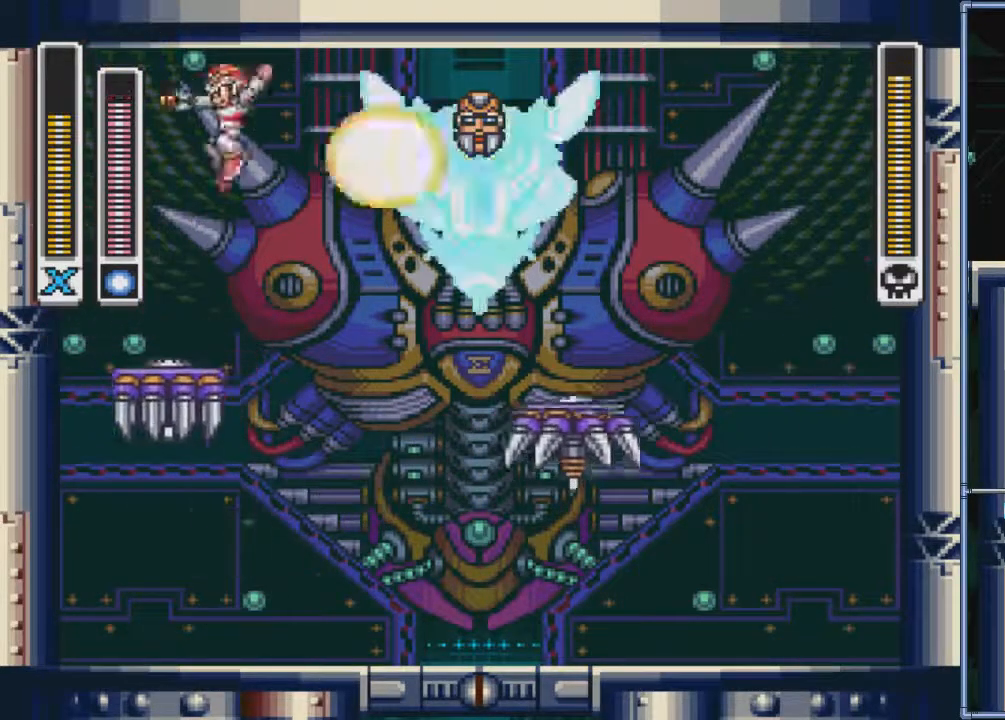
{"buttons": [], "events": [[334, "DPAD_LEFT", "up"], [367, "DPAD_RIGHT", "down"], [467, "DPAD_RIGHT", "up"]]}